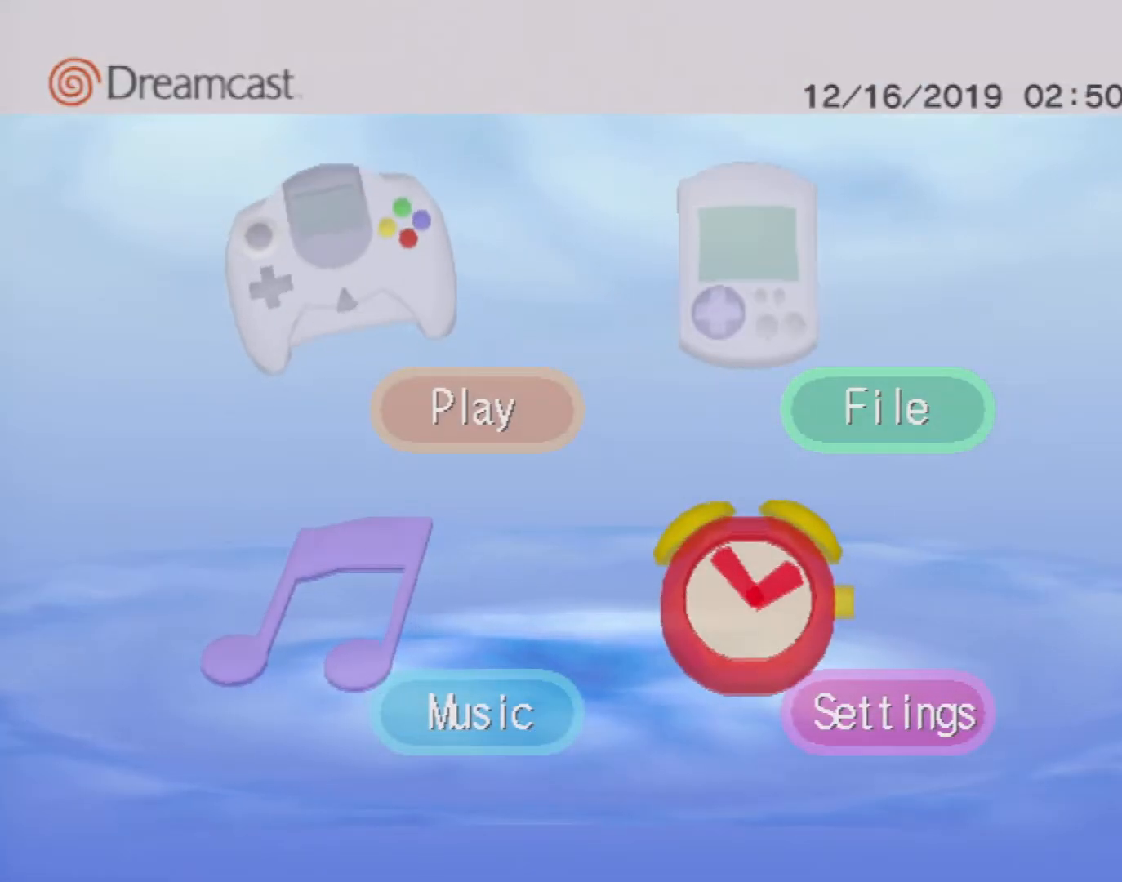
Gameplay with a controller (Xbox layout); each line is a JSON object with the inputs held at the frame after it (dt_ms = milliseconds from this image to that frame). "events" lists button and stick changes between this image and that frame as [ms after this image, input, new state], when the widget could be followed in between. Not read: L1 L2 L3 R1 R3 SELECT right_stick.
{"dt_ms": 500, "buttons": [], "left_stick": "center", "events": [[300, "B", "down"], [367, "B", "up"], [383, "A", "up"]]}
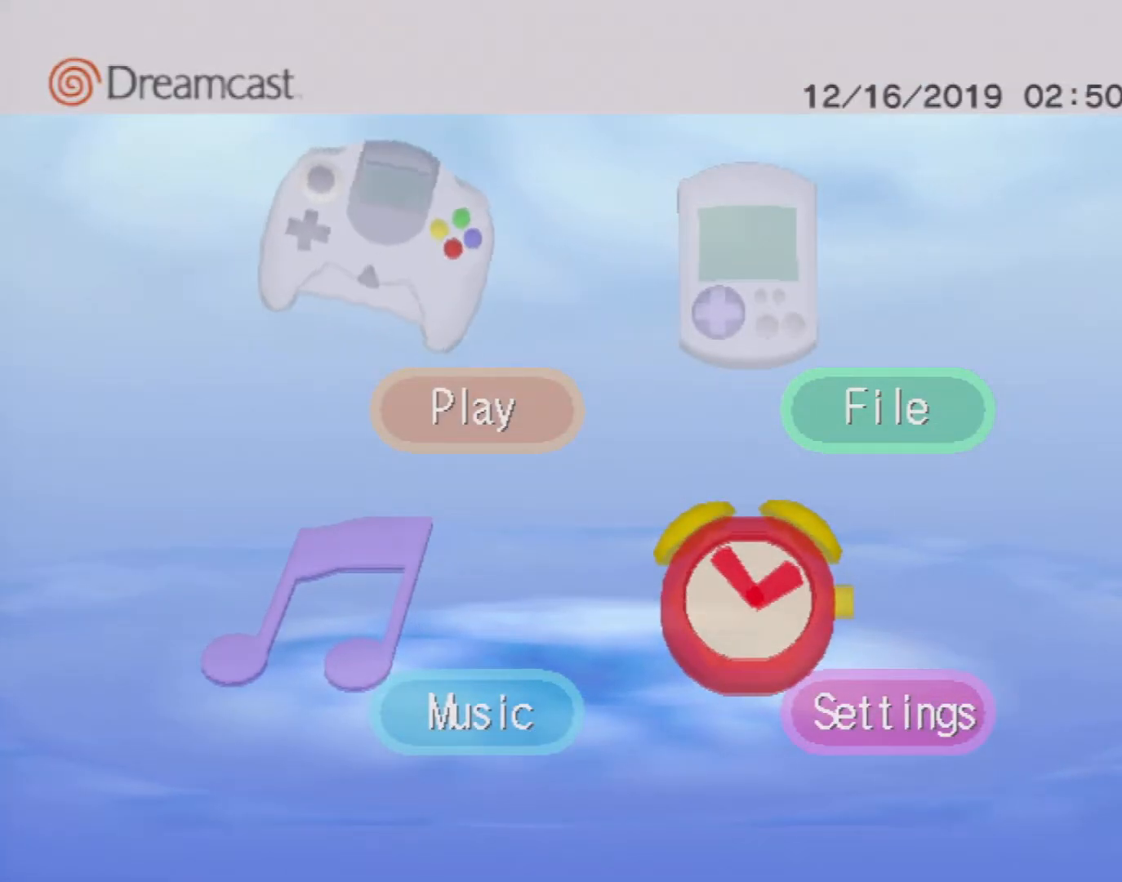
{"dt_ms": 500, "buttons": [], "left_stick": "center", "events": [[133, "DPAD_RIGHT", "down"], [217, "DPAD_RIGHT", "up"], [317, "DPAD_DOWN", "down"], [400, "DPAD_DOWN", "up"], [433, "A", "down"], [500, "A", "up"]]}
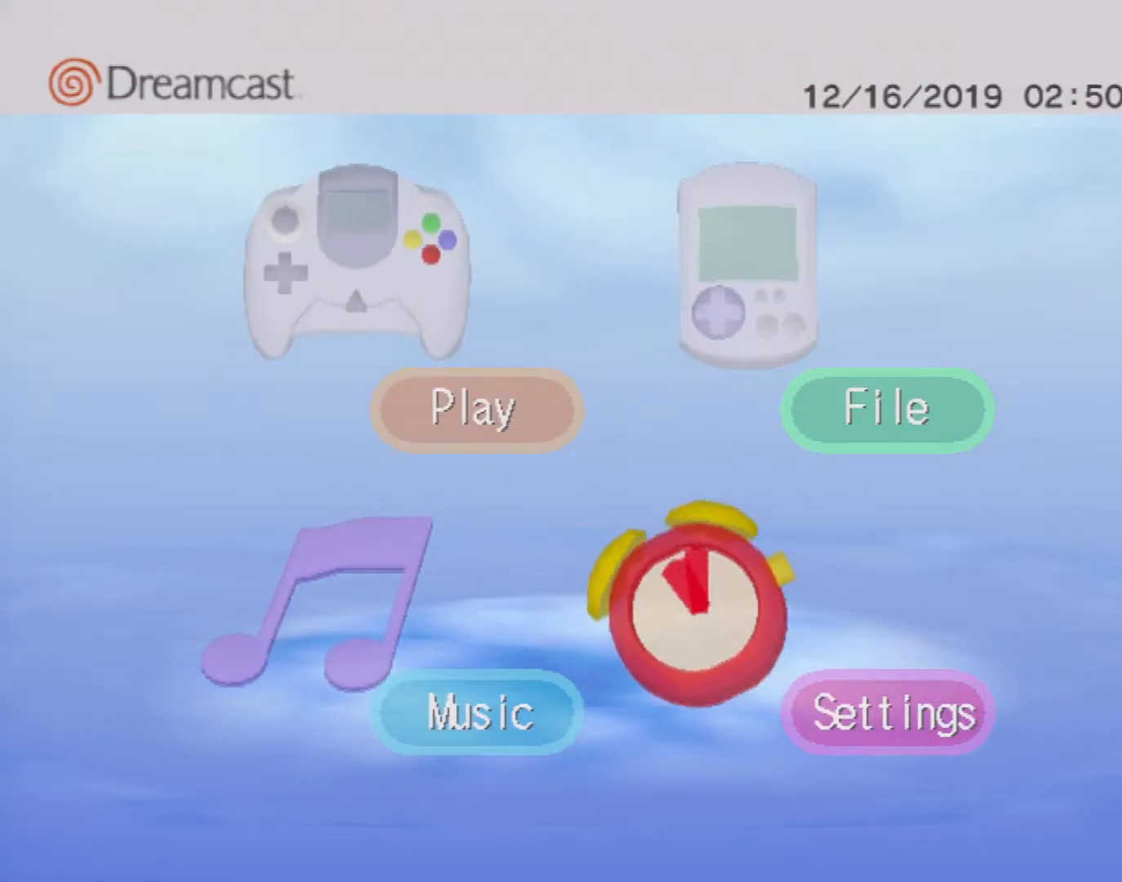
{"dt_ms": 500, "buttons": [], "left_stick": "center", "events": []}
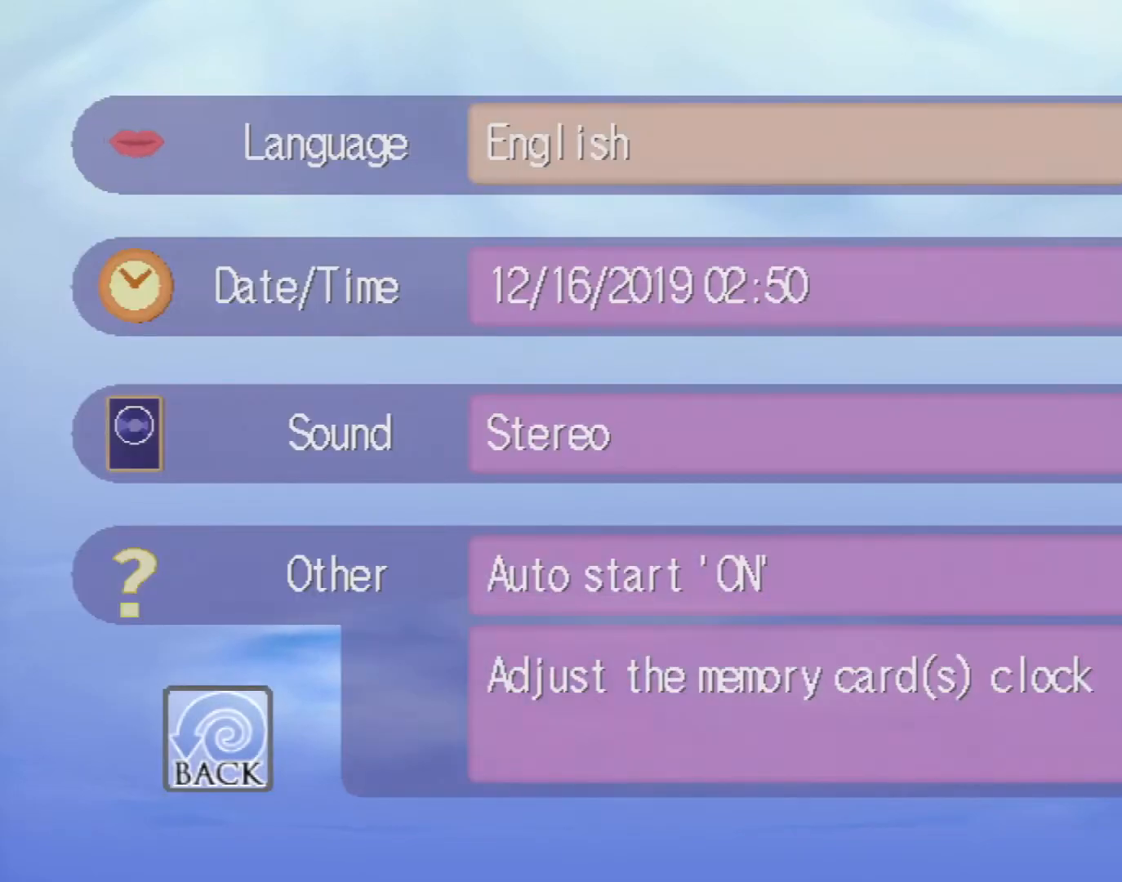
{"dt_ms": 500, "buttons": [], "left_stick": "center", "events": [[200, "DPAD_DOWN", "down"], [300, "A", "down"], [300, "DPAD_DOWN", "up"], [417, "A", "up"]]}
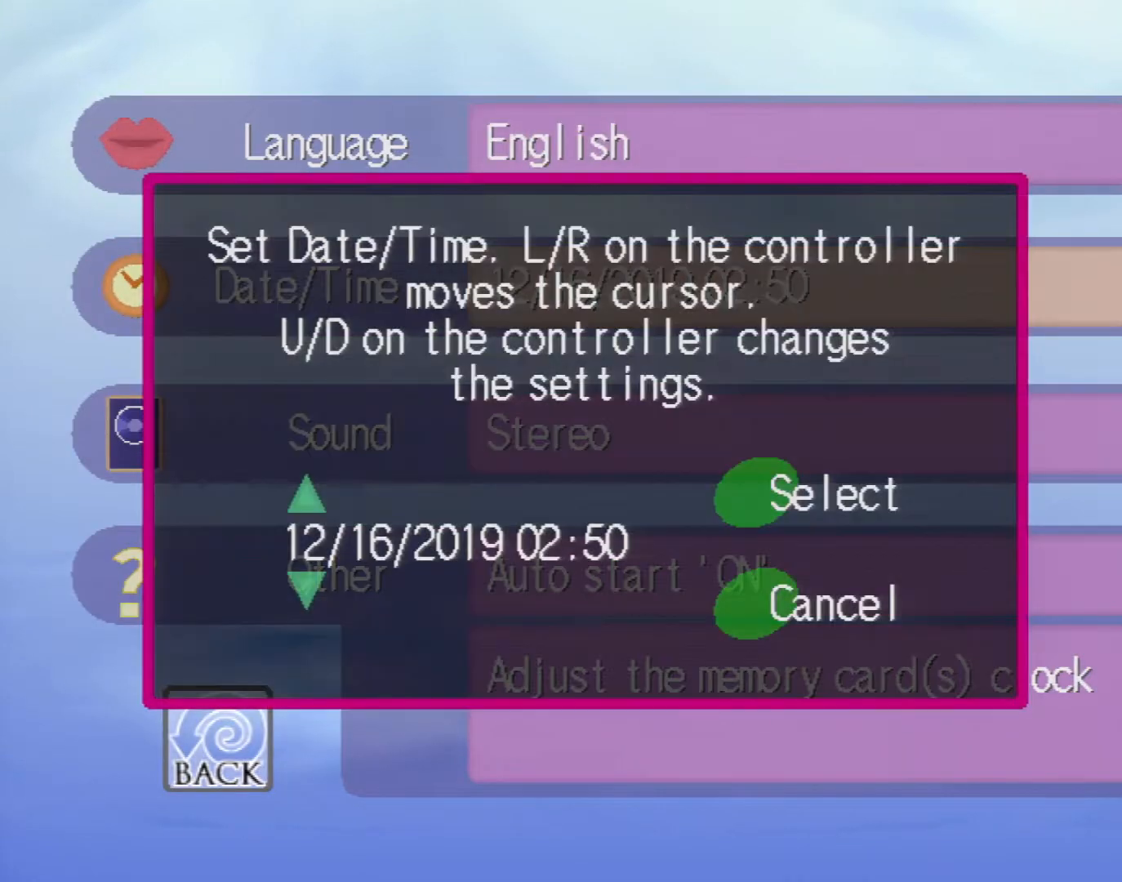
{"dt_ms": 500, "buttons": [], "left_stick": "center", "events": []}
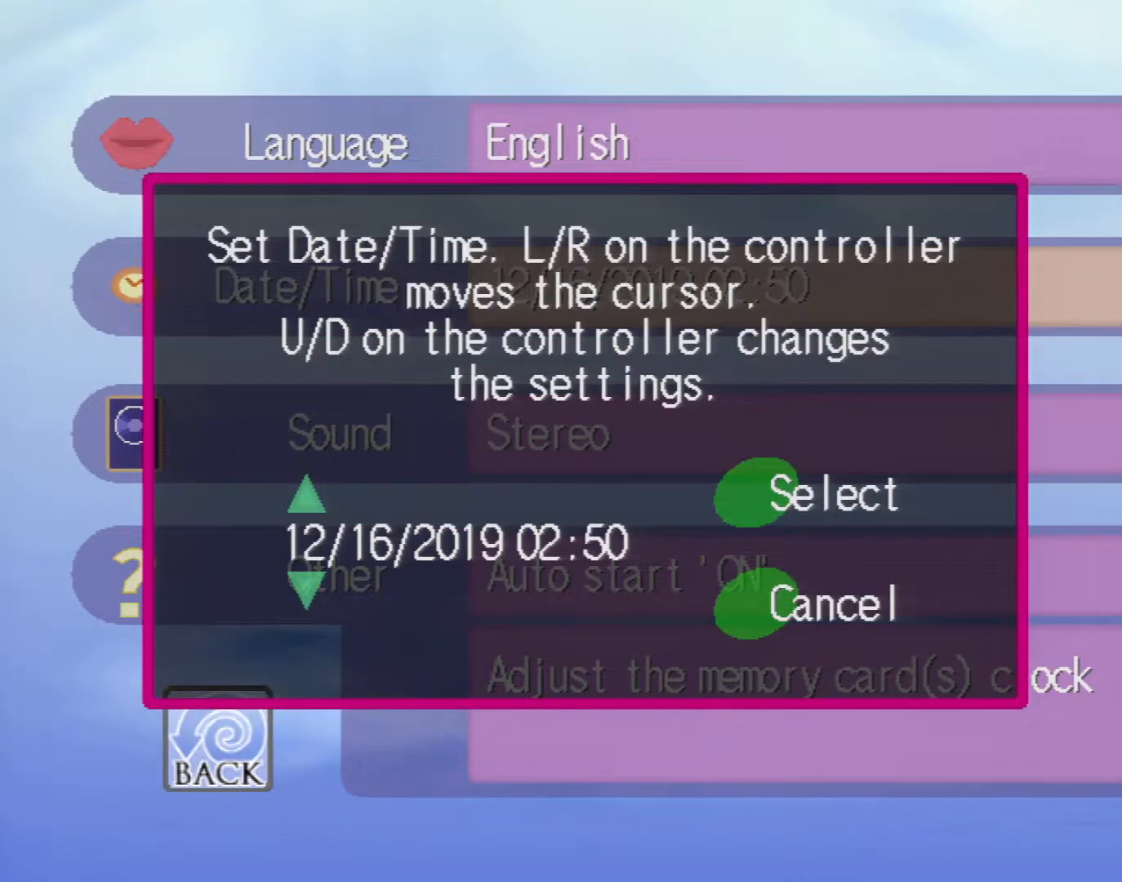
{"dt_ms": 500, "buttons": [], "left_stick": "center", "events": [[167, "DPAD_RIGHT", "down"], [267, "DPAD_RIGHT", "up"], [400, "DPAD_UP", "down"], [500, "DPAD_UP", "up"]]}
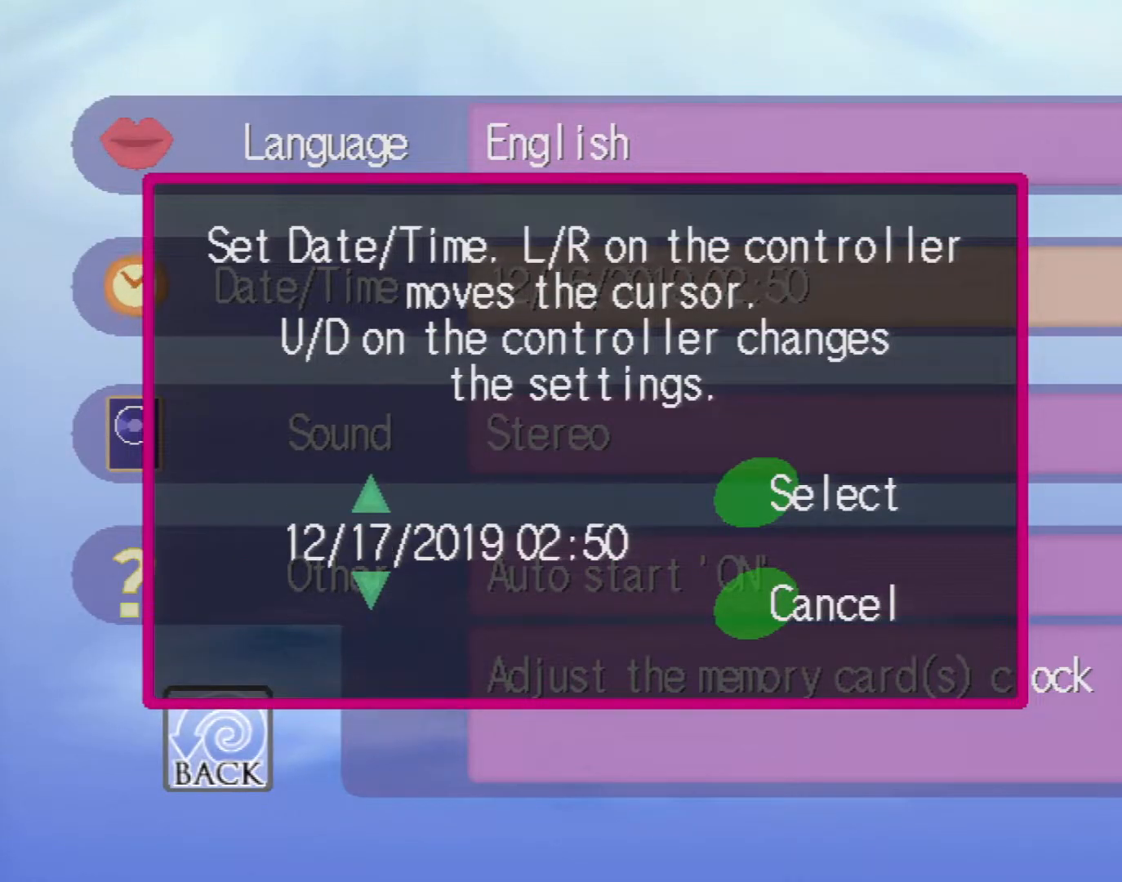
{"dt_ms": 500, "buttons": ["DPAD_LEFT"], "left_stick": "center", "events": [[267, "DPAD_LEFT", "down"], [367, "DPAD_LEFT", "up"], [433, "DPAD_LEFT", "down"]]}
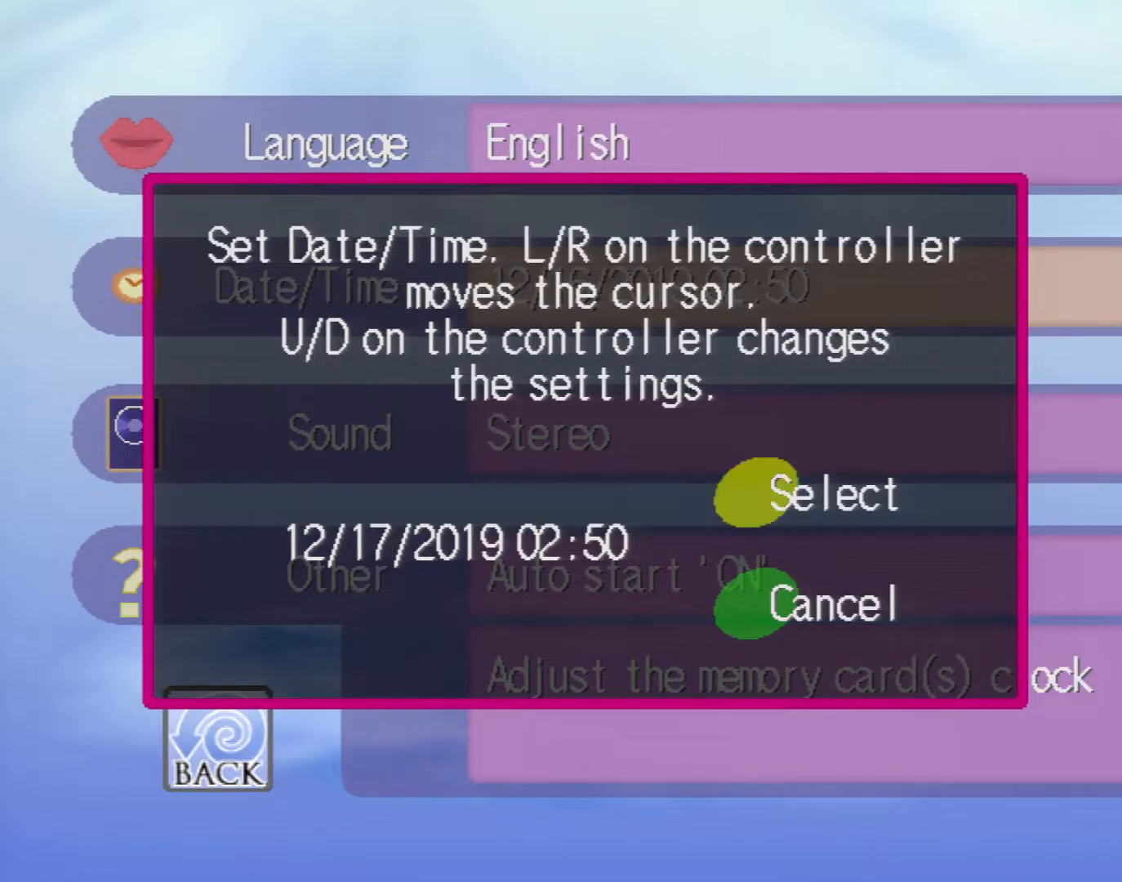
{"dt_ms": 500, "buttons": [], "left_stick": "center", "events": [[50, "DPAD_LEFT", "up"], [167, "A", "down"], [300, "A", "up"]]}
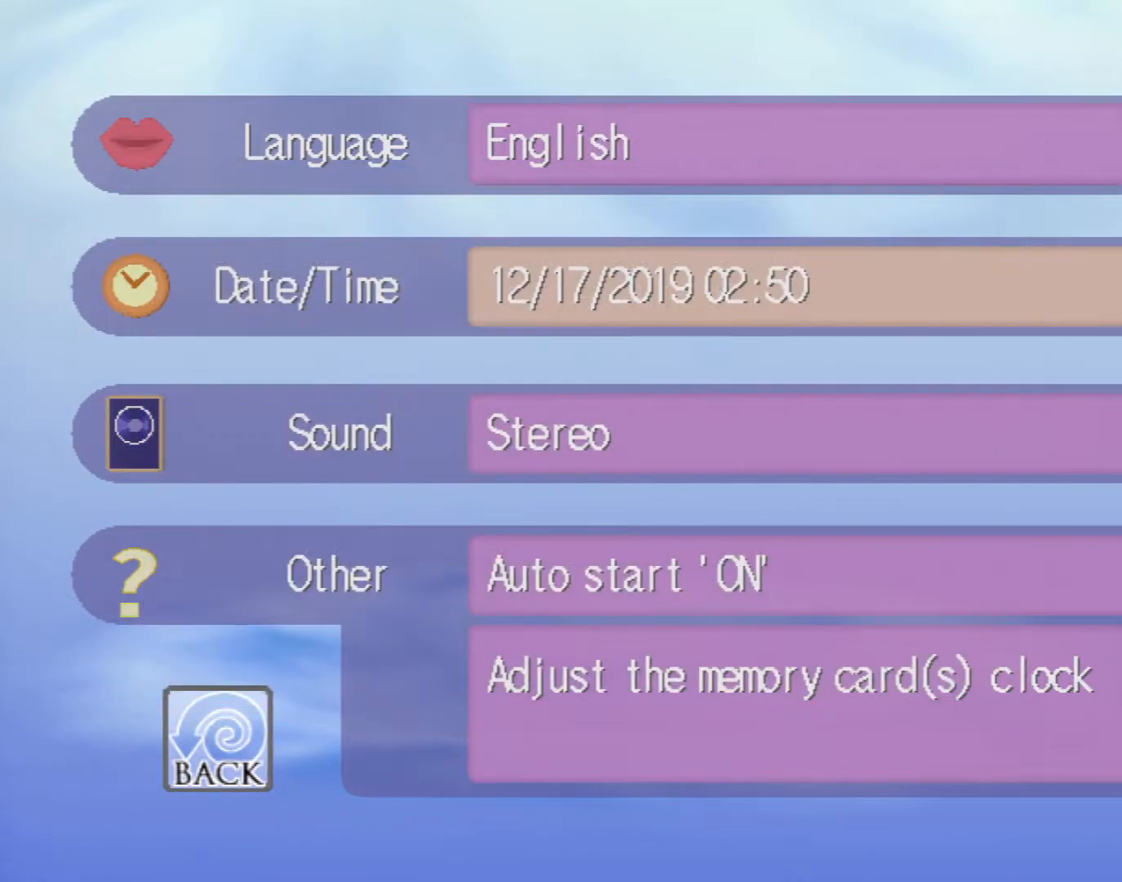
{"dt_ms": 500, "buttons": [], "left_stick": "center", "events": [[133, "DPAD_LEFT", "down"], [250, "DPAD_LEFT", "up"], [350, "A", "down"], [450, "A", "up"]]}
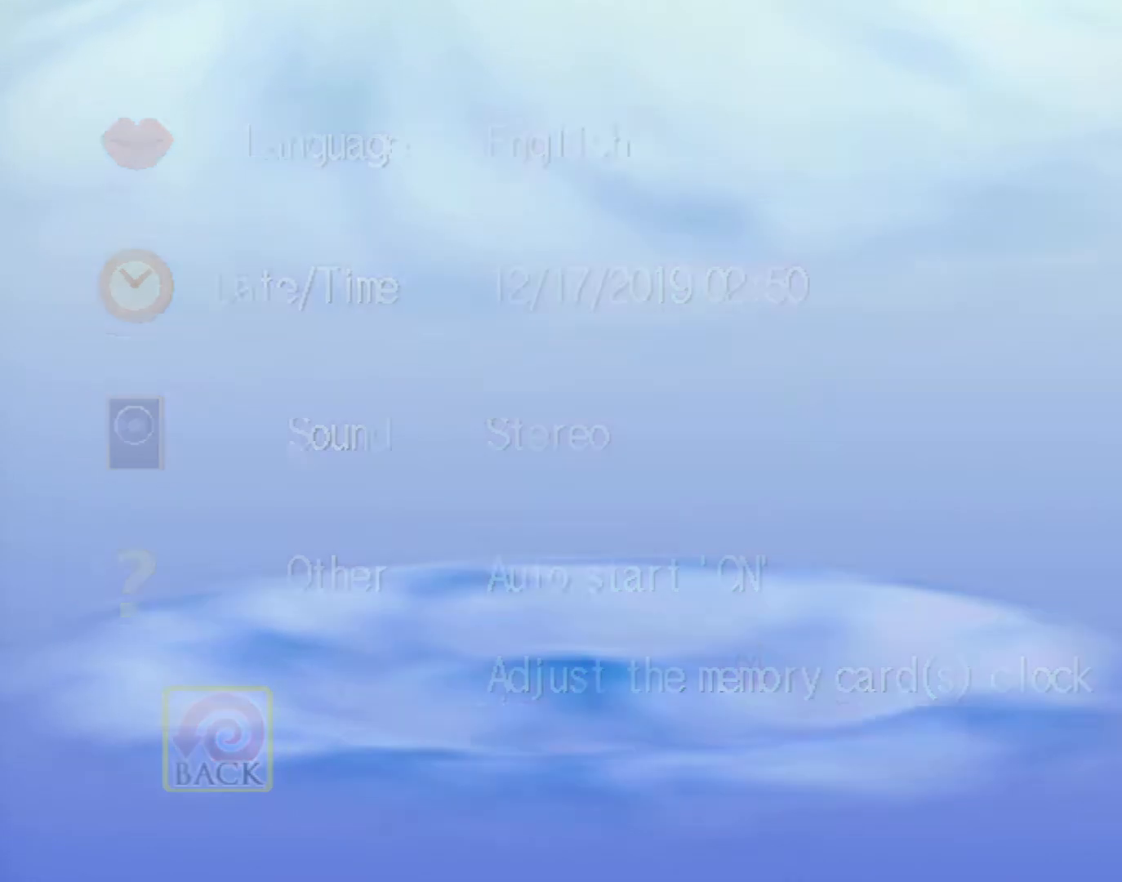
{"dt_ms": 1000, "buttons": ["A"], "left_stick": "center"}
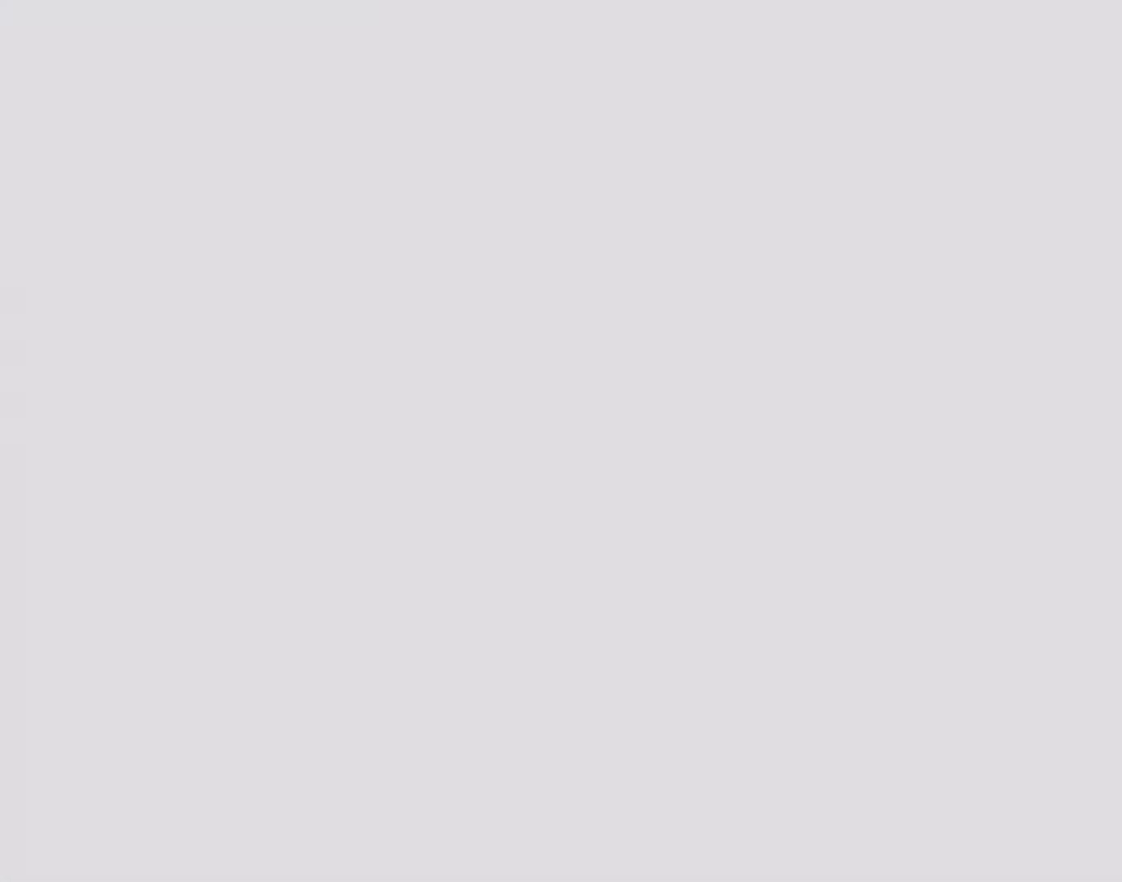
{"dt_ms": 500, "buttons": [], "left_stick": "center"}
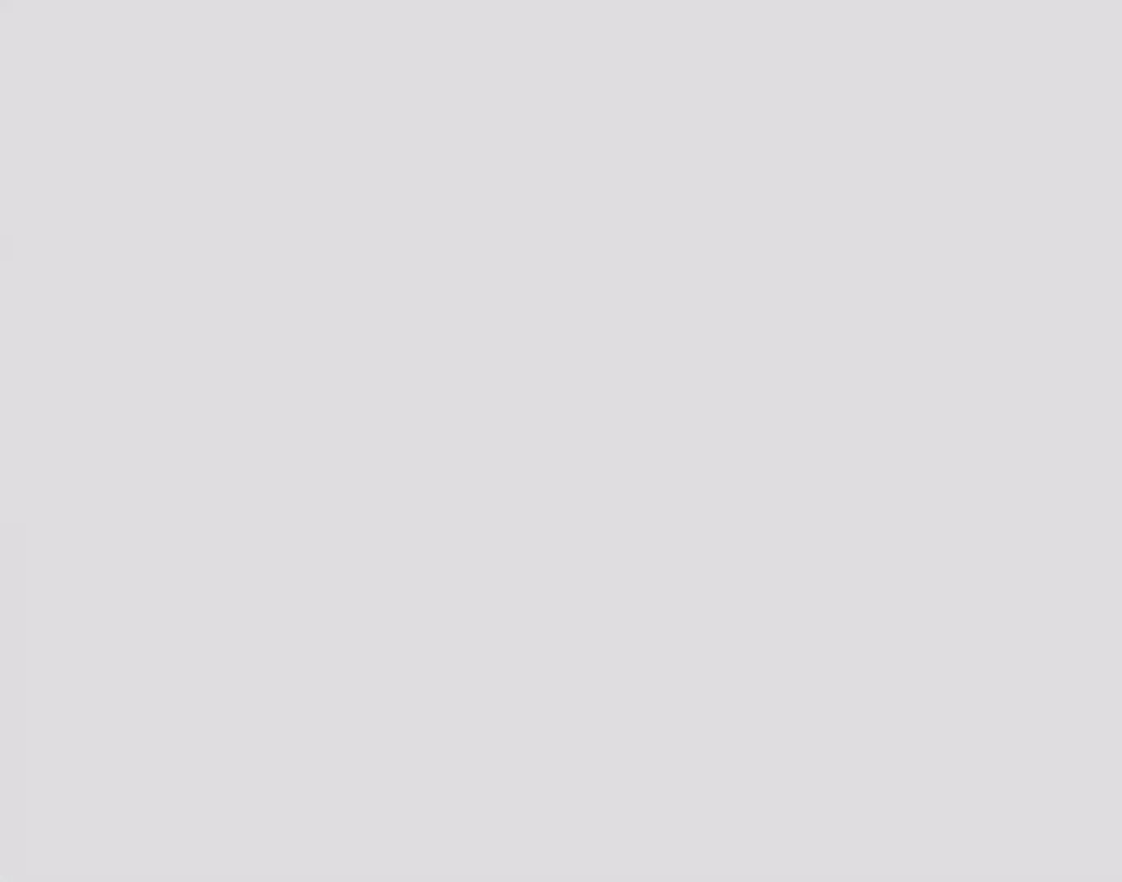
{"dt_ms": 500, "buttons": ["B"], "left_stick": "center", "events": [[483, "B", "down"]]}
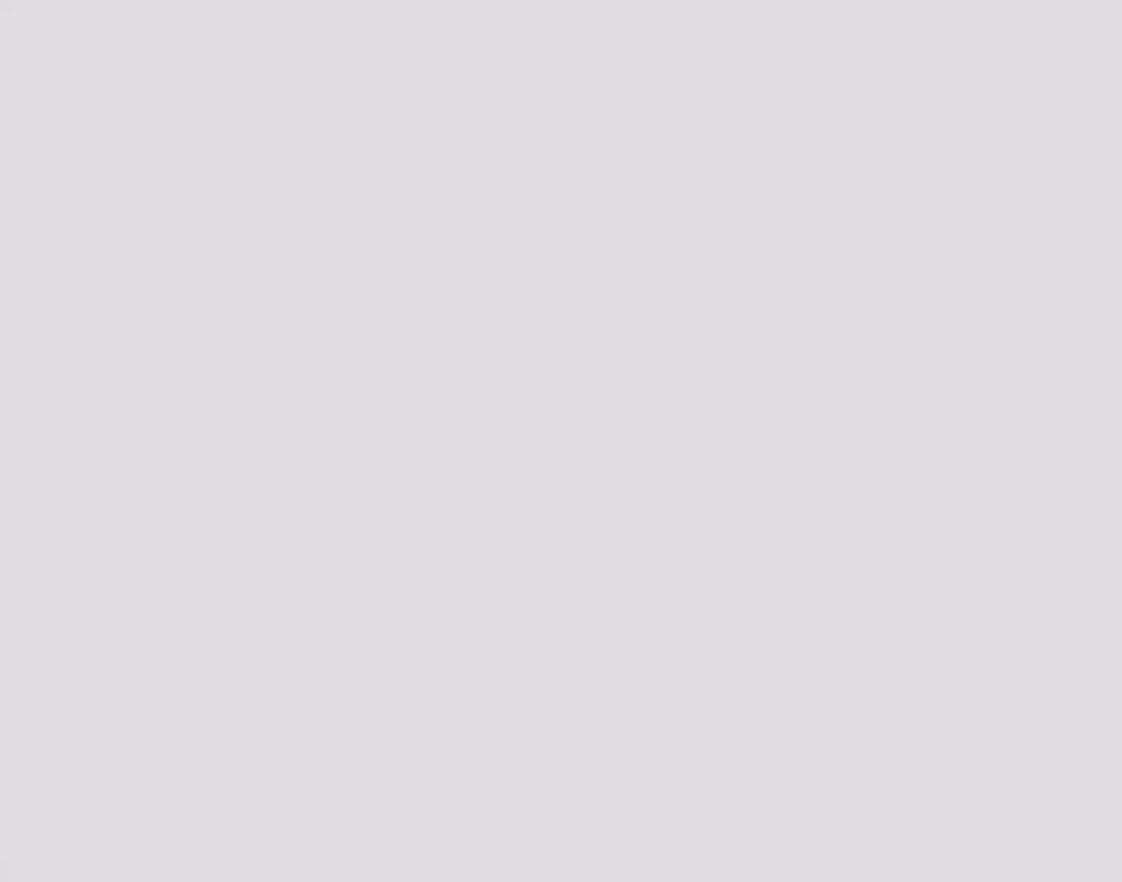
{"dt_ms": 500, "buttons": [], "left_stick": "center", "events": [[67, "B", "up"], [117, "B", "down"], [283, "B", "up"]]}